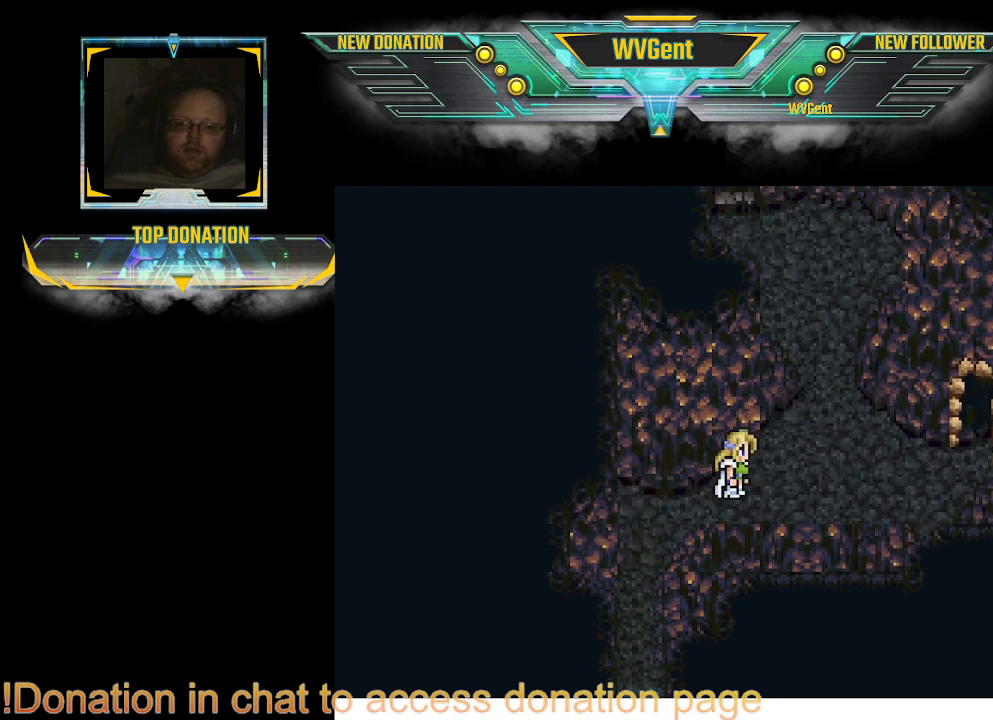
Gameplay with a controller (PlayStation layout); each line is a JSON object with the inputs held at the frame after it. "events" lists button and stick changes between this image and that frame as [ms after this image, input, new state], when the widget could be followed in between. Not read: L3 R3.
{"buttons": [], "left_stick": "center", "right_stick": "center", "events": []}
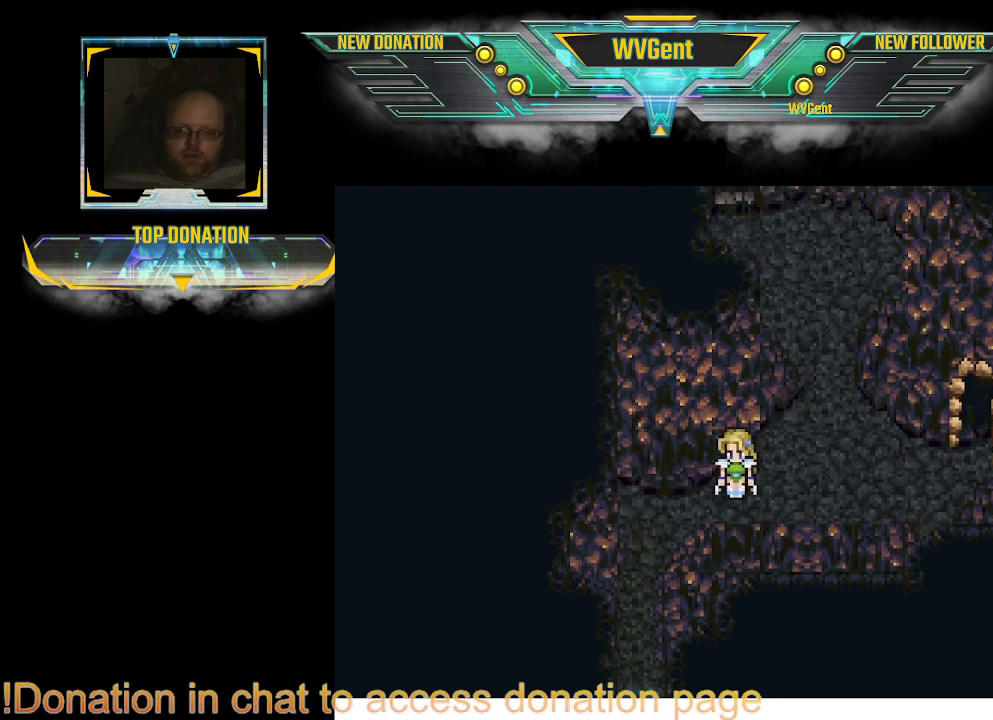
{"buttons": [], "left_stick": "center", "right_stick": "center", "events": []}
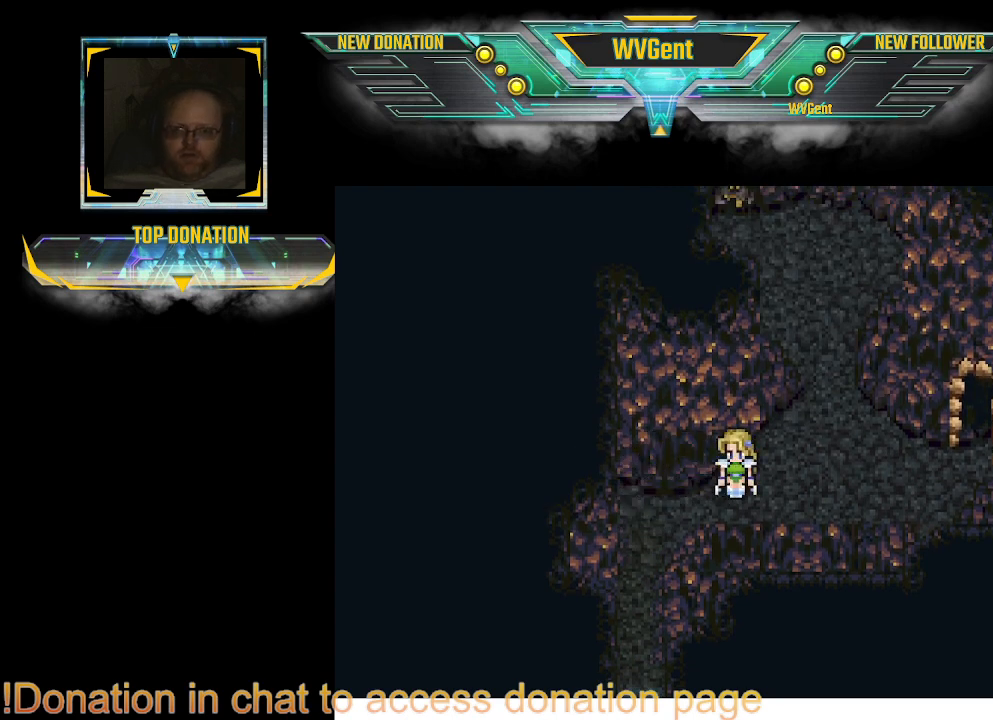
{"buttons": [], "left_stick": "center", "right_stick": "center", "events": []}
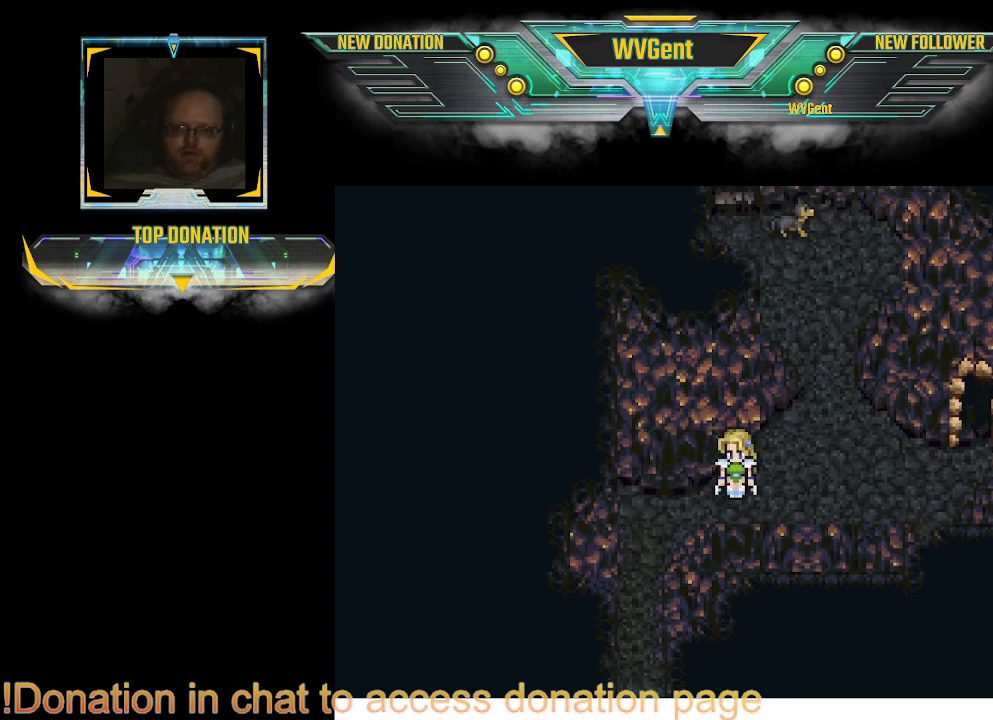
{"buttons": [], "left_stick": "center", "right_stick": "center", "events": []}
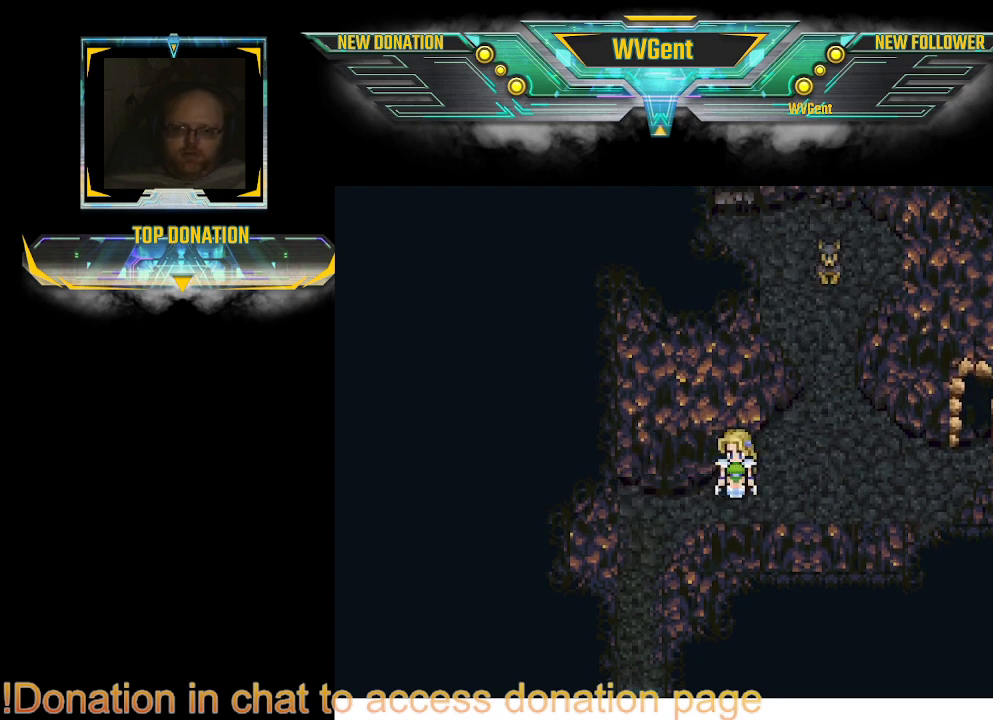
{"buttons": [], "left_stick": "center", "right_stick": "center", "events": []}
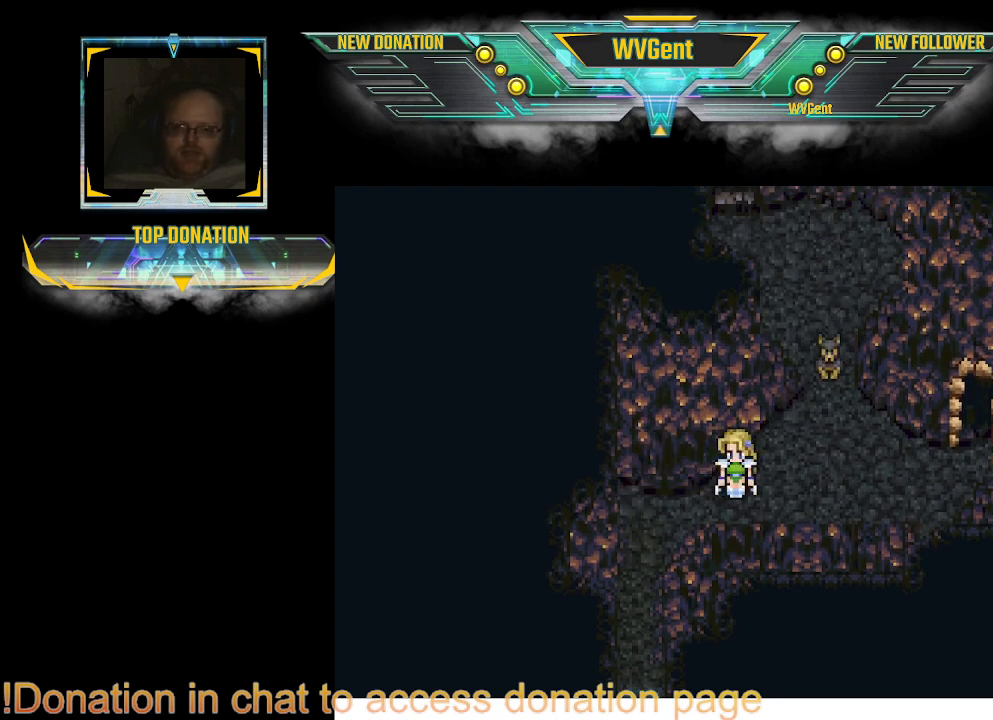
{"buttons": [], "left_stick": "center", "right_stick": "center", "events": []}
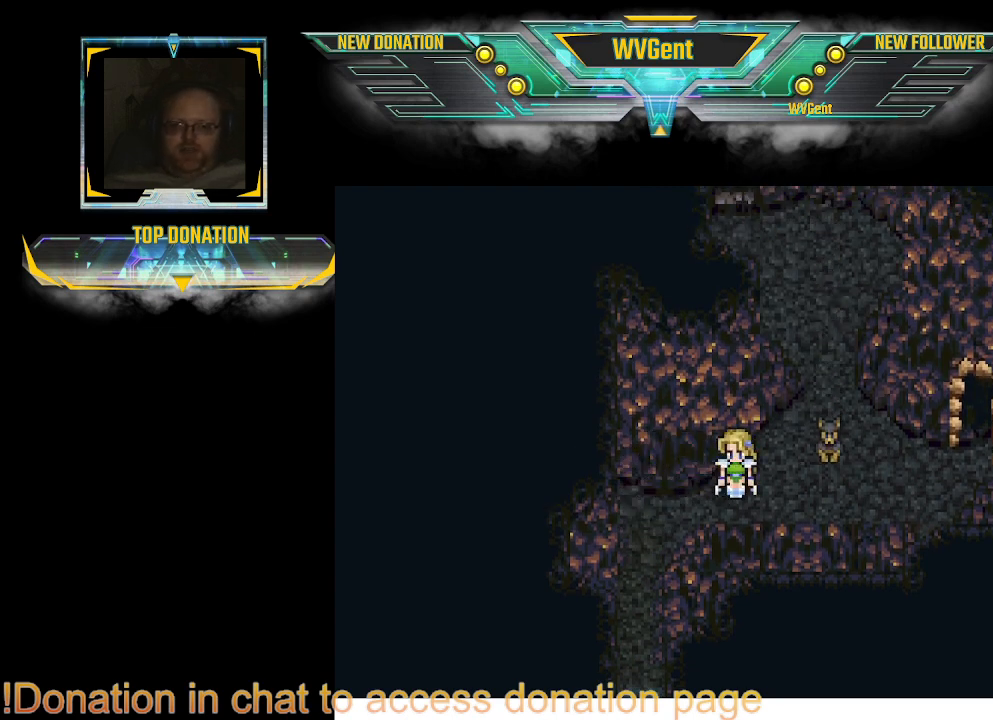
{"buttons": [], "left_stick": "center", "right_stick": "center", "events": [[167, "left_stick", "right"], [467, "left_stick", "center"]]}
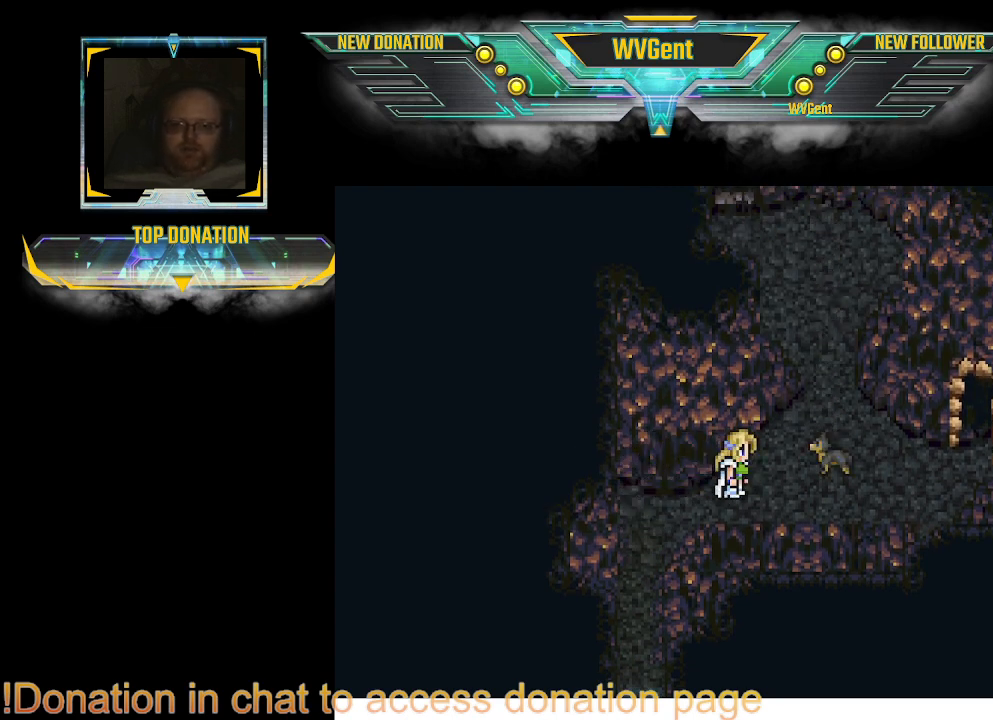
{"buttons": [], "left_stick": "center", "right_stick": "center", "events": [[33, "left_stick", "right"], [100, "left_stick", "center"]]}
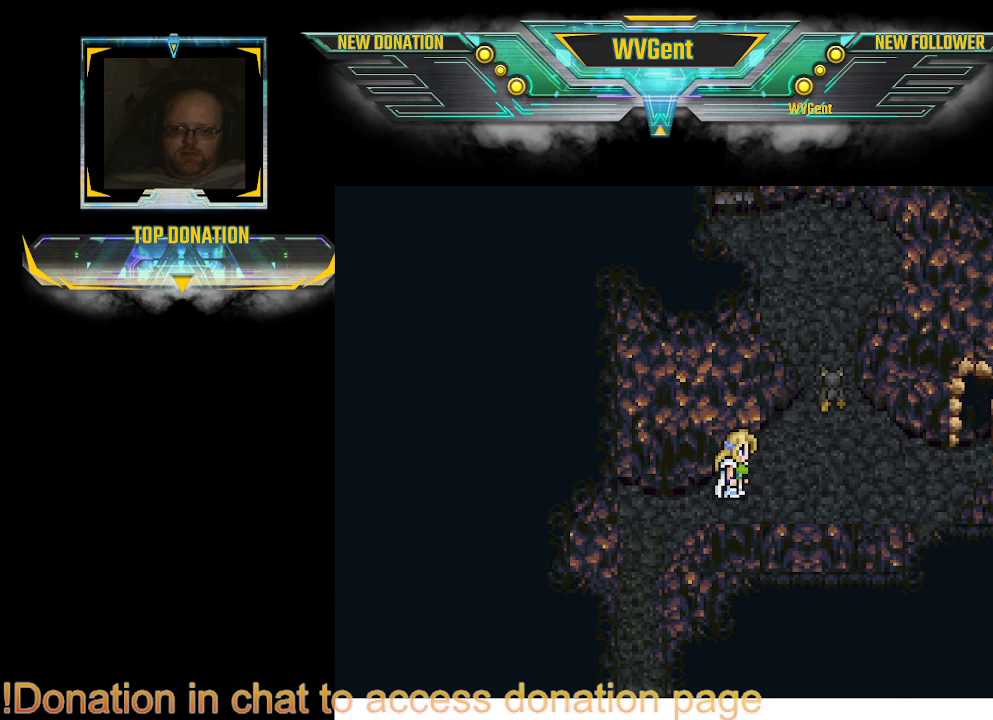
{"buttons": [], "left_stick": "center", "right_stick": "center", "events": []}
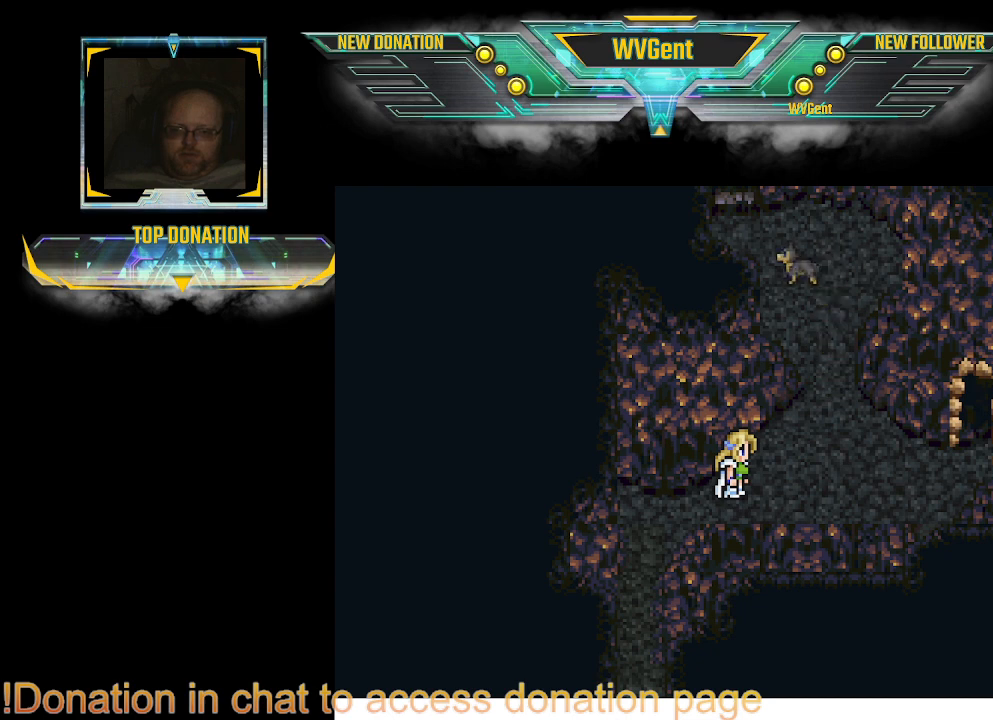
{"buttons": [], "left_stick": "center", "right_stick": "center", "events": []}
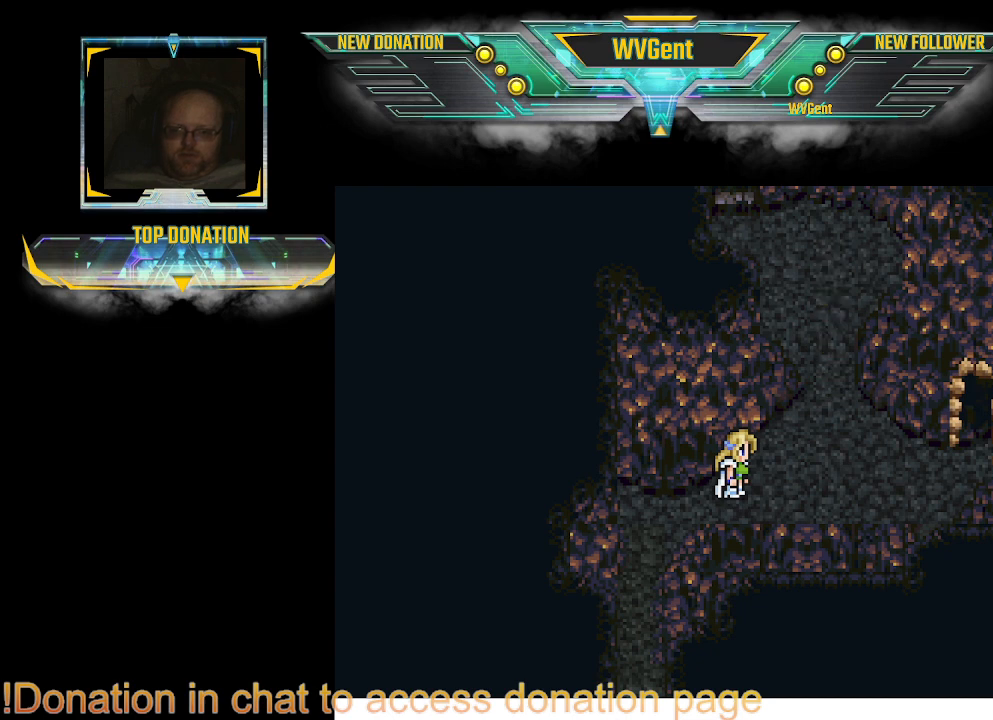
{"buttons": [], "left_stick": "center", "right_stick": "center", "events": []}
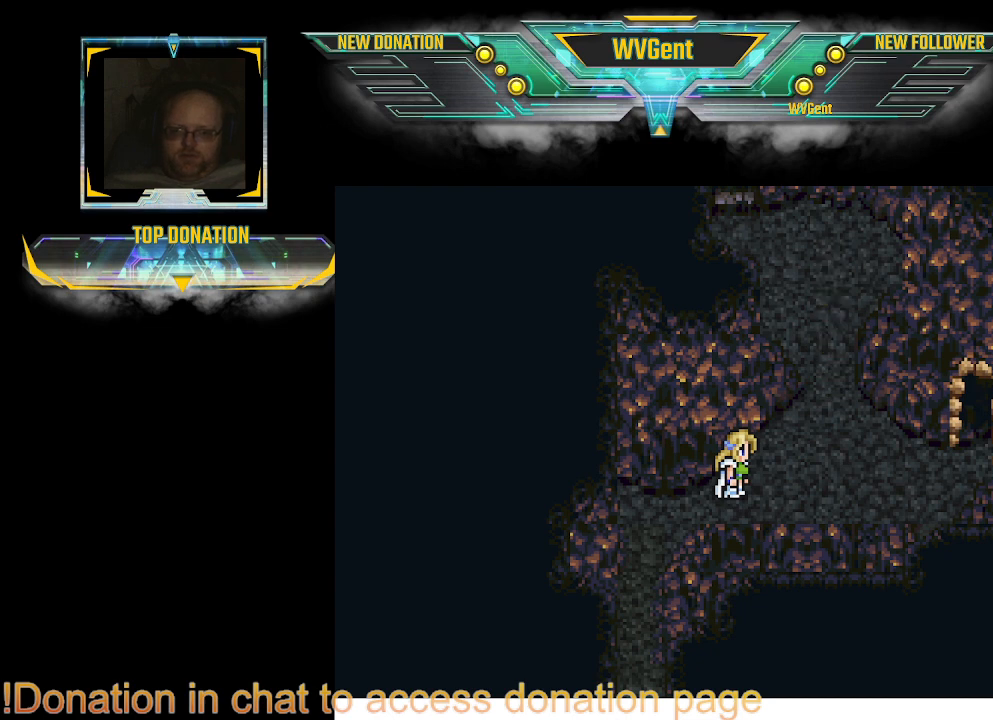
{"buttons": [], "left_stick": "center", "right_stick": "center", "events": [[167, "left_stick", "right"], [367, "left_stick", "center"]]}
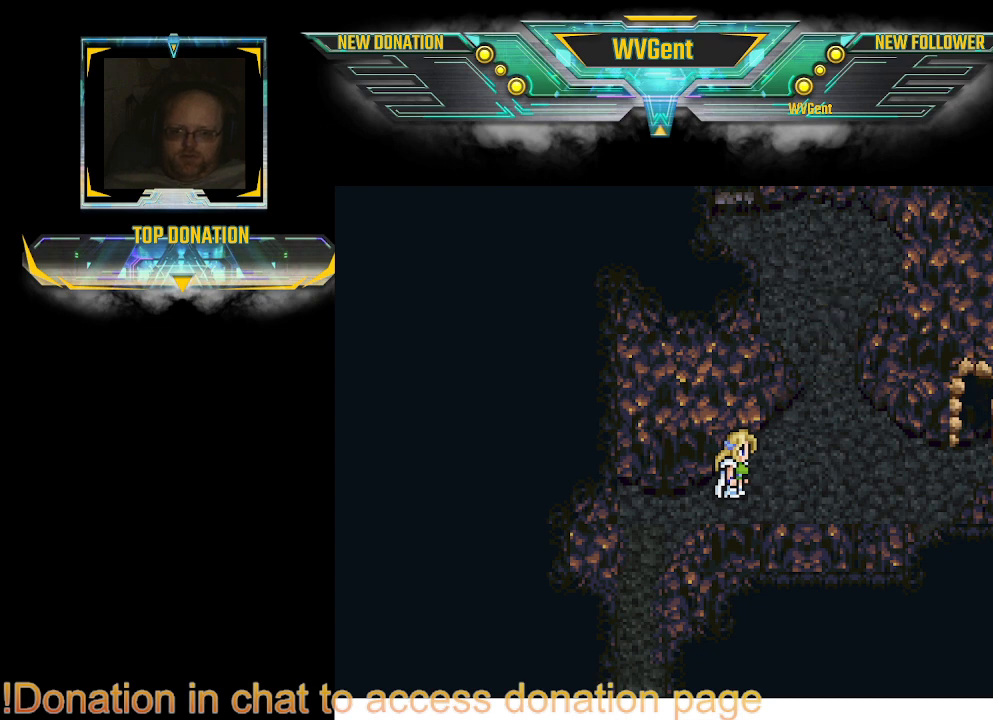
{"buttons": [], "left_stick": "right", "right_stick": "center", "events": [[500, "left_stick", "right"]]}
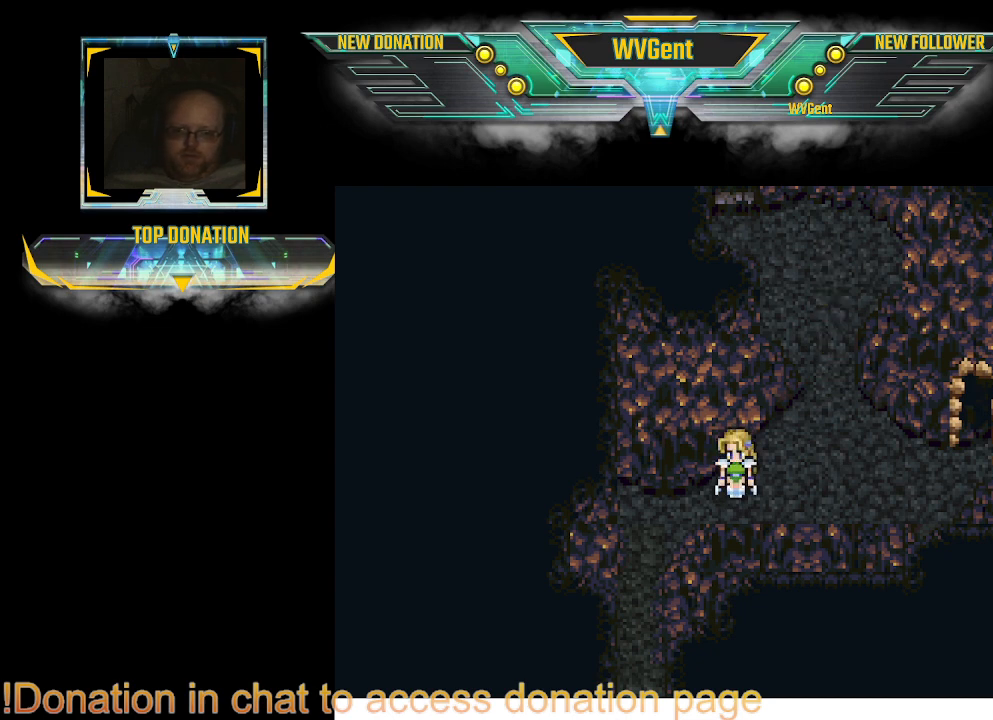
{"buttons": [], "left_stick": "center", "right_stick": "center", "events": [[33, "left_stick", "center"], [100, "left_stick", "right"], [233, "CIRCLE", "down"], [333, "CIRCLE", "up"], [333, "left_stick", "center"]]}
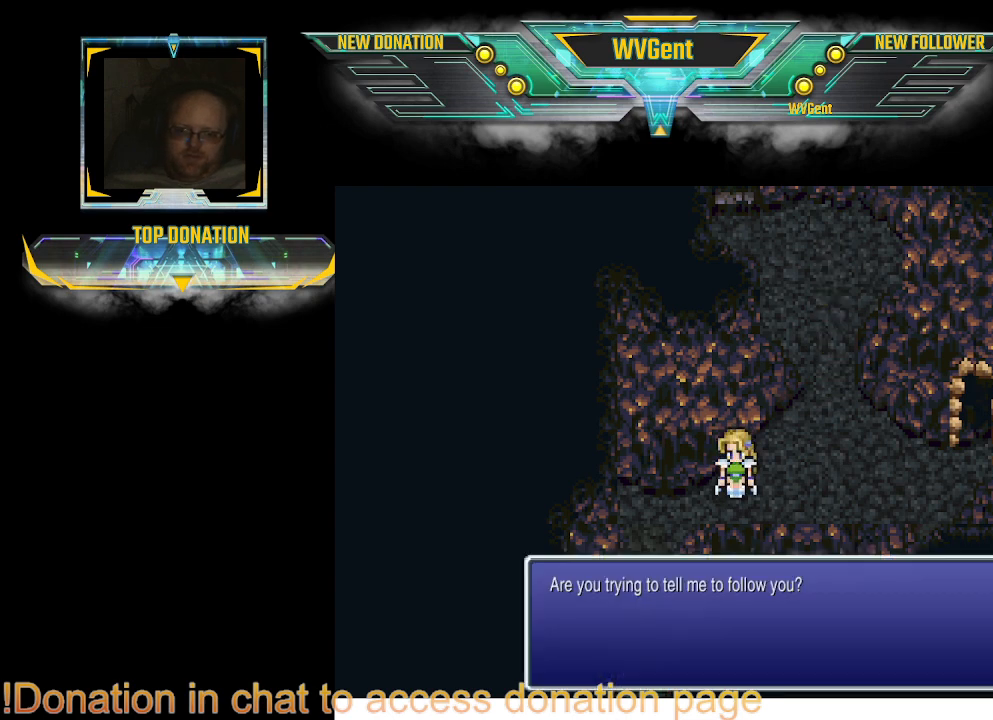
{"buttons": [], "left_stick": "center", "right_stick": "center", "events": []}
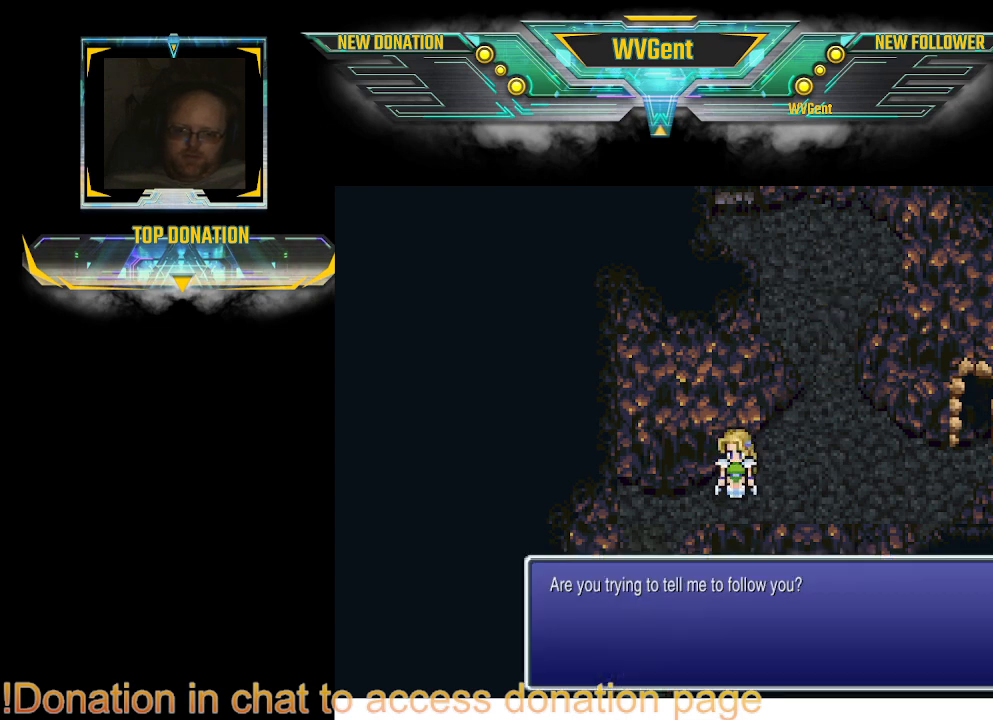
{"buttons": [], "left_stick": "center", "right_stick": "center", "events": []}
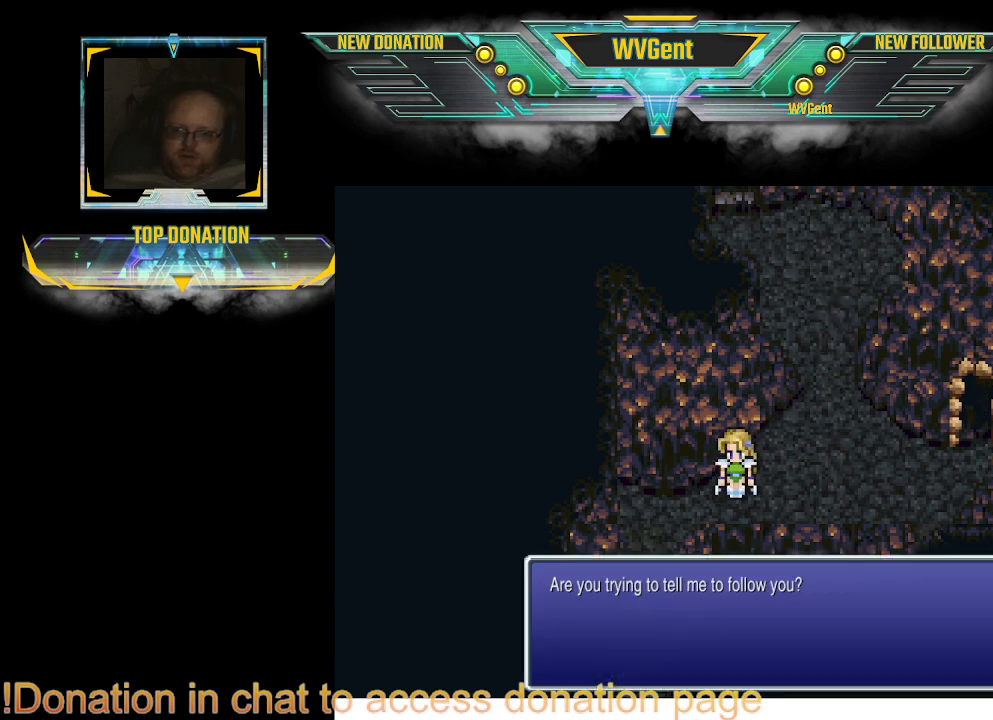
{"buttons": [], "left_stick": "center", "right_stick": "center", "events": []}
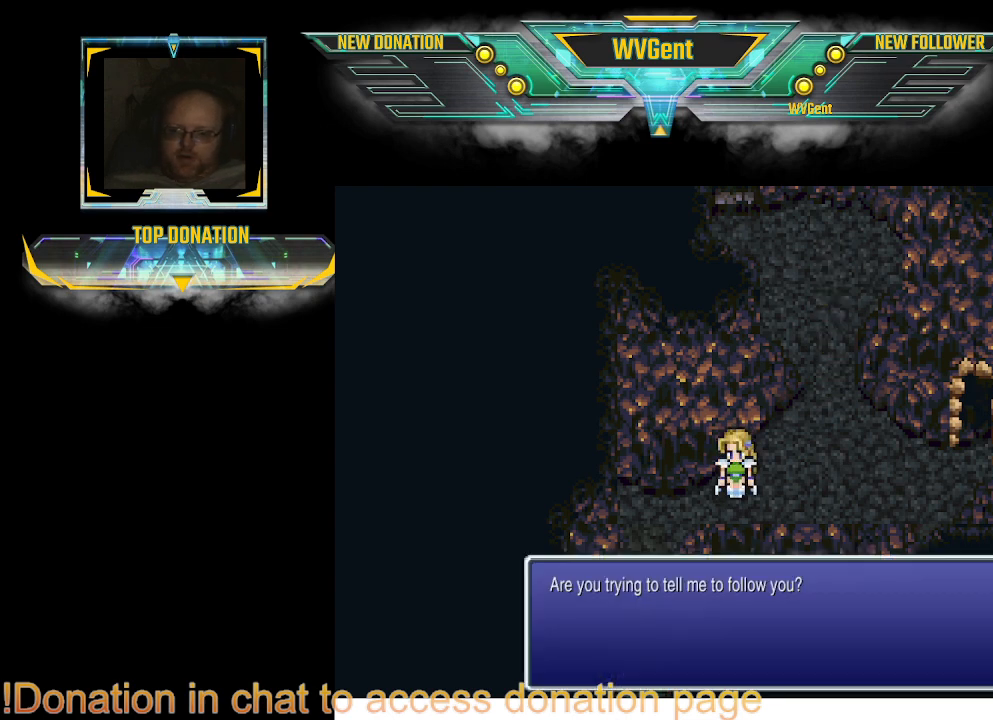
{"buttons": [], "left_stick": "center", "right_stick": "center", "events": [[333, "CROSS", "down"], [433, "CROSS", "up"]]}
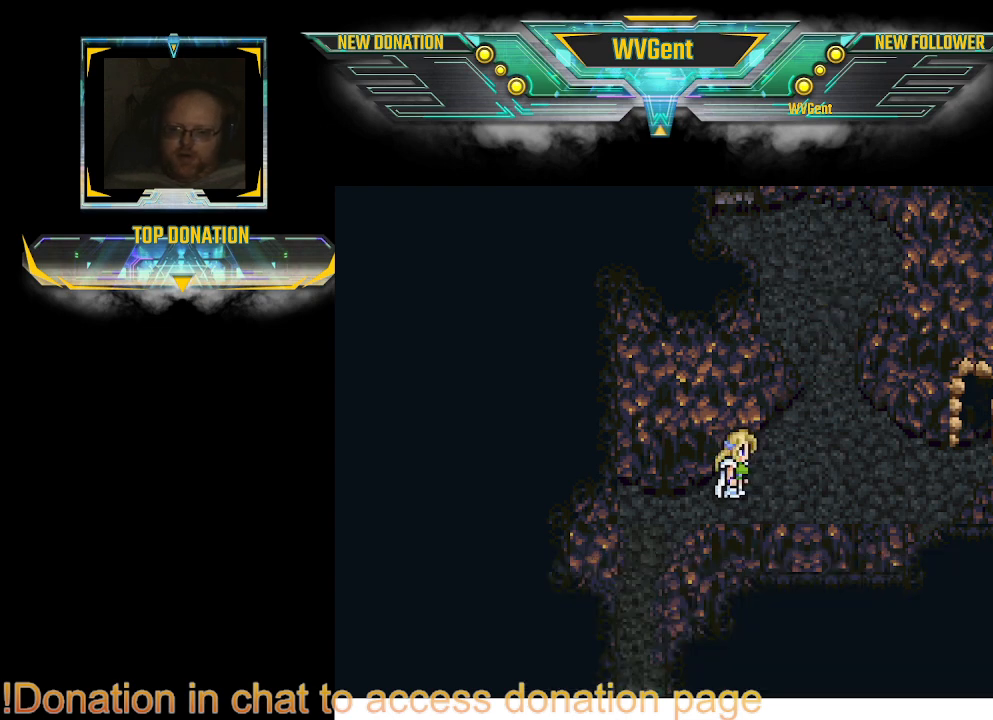
{"buttons": ["CIRCLE"], "left_stick": "up-right", "right_stick": "center", "events": [[300, "CIRCLE", "down"], [300, "left_stick", "right"], [433, "left_stick", "up-right"]]}
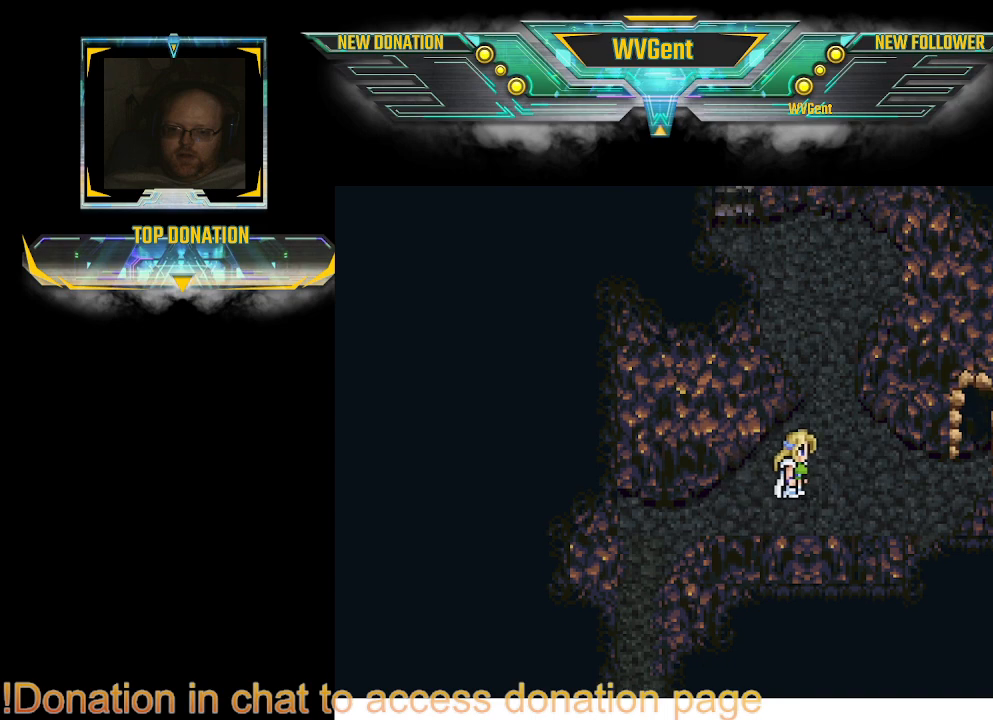
{"buttons": ["CIRCLE"], "left_stick": "up-left", "right_stick": "center", "events": [[67, "left_stick", "up"], [367, "left_stick", "up-left"]]}
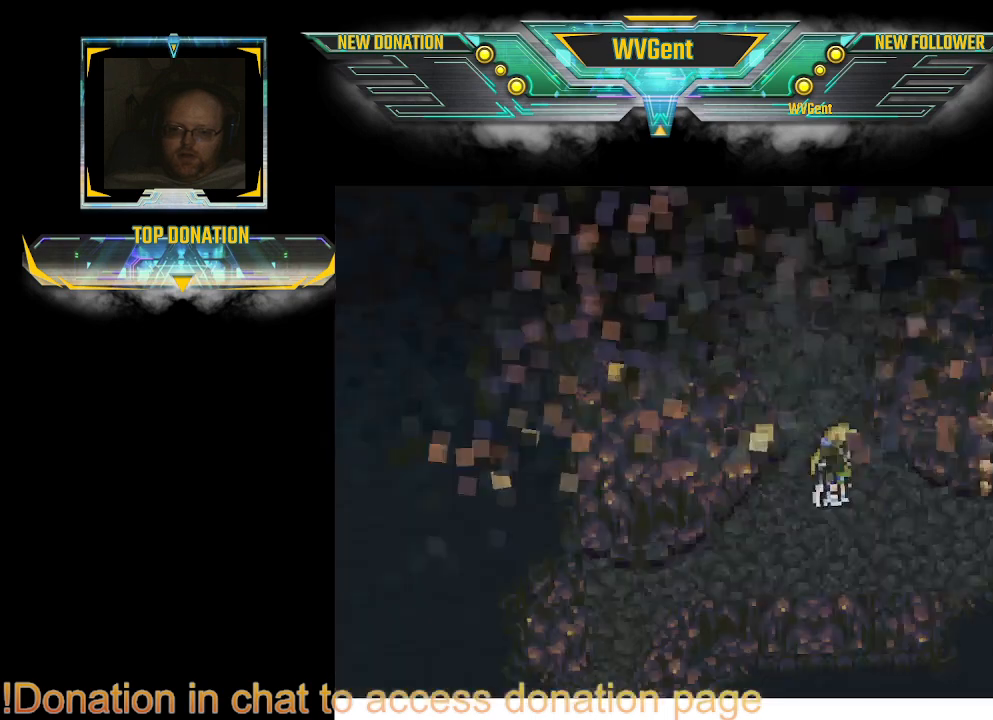
{"buttons": [], "left_stick": "center", "right_stick": "center", "events": [[67, "left_stick", "up"], [167, "CIRCLE", "up"], [233, "left_stick", "center"]]}